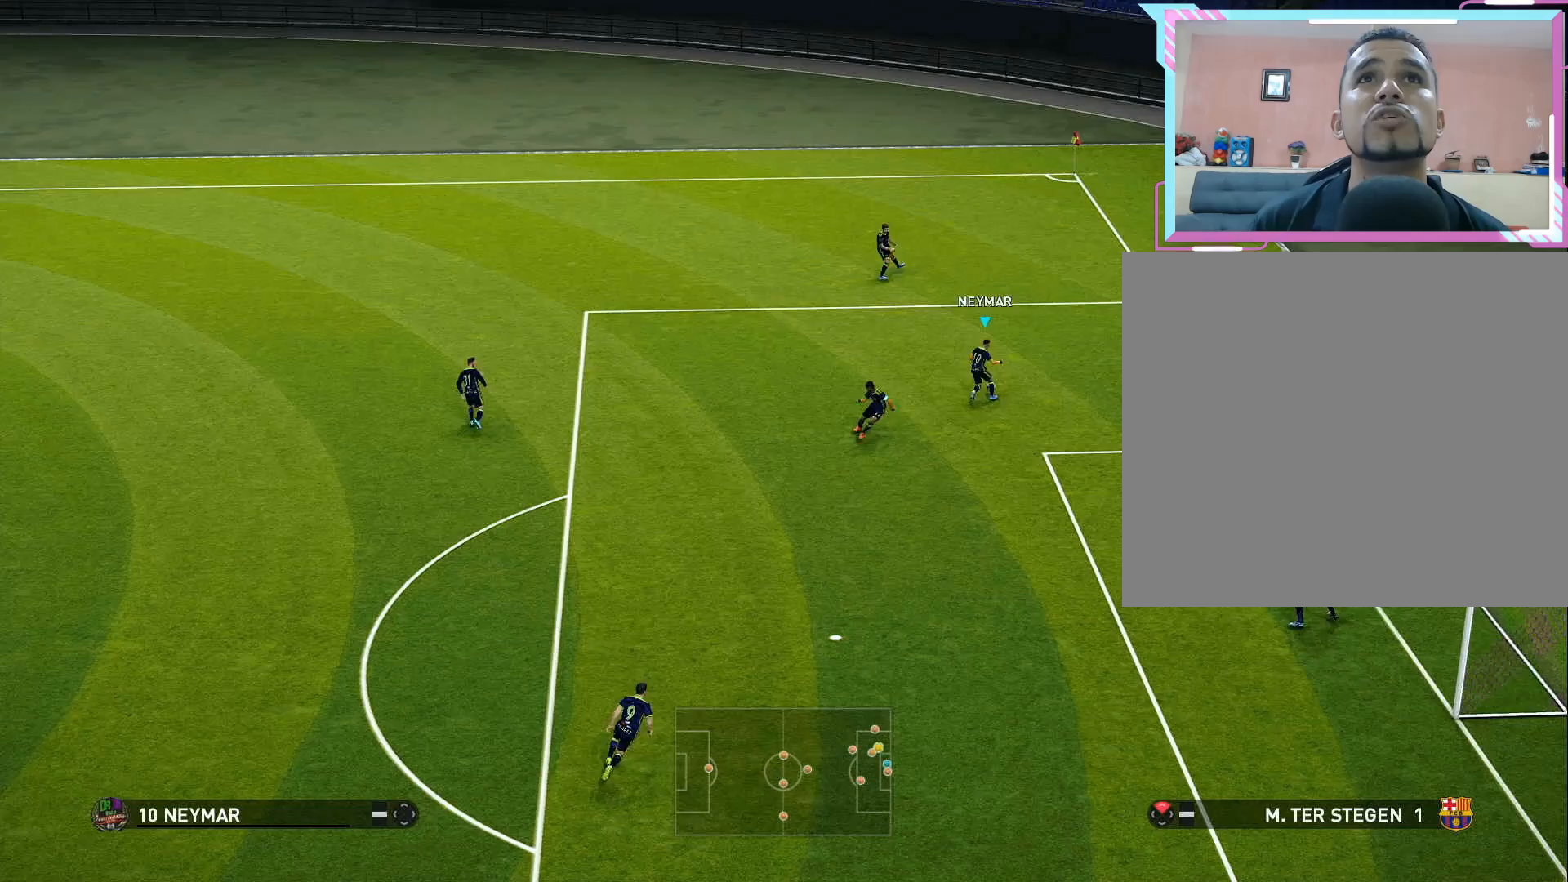
Gameplay with a controller (PlayStation layout); each line is a JSON object with the inputs held at the frame after it. "events" lists button and stick changes between this image and that frame as [ms after this image, input, new state], when the widget could be followed in between. Not read: left_stick.
{"buttons": [], "right_stick": "left", "events": [[67, "DPAD_UP", "up"], [117, "right_stick", "center"], [133, "DPAD_UP", "down"], [217, "right_stick", "left"], [267, "DPAD_UP", "up"], [333, "DPAD_UP", "down"], [450, "DPAD_UP", "up"]]}
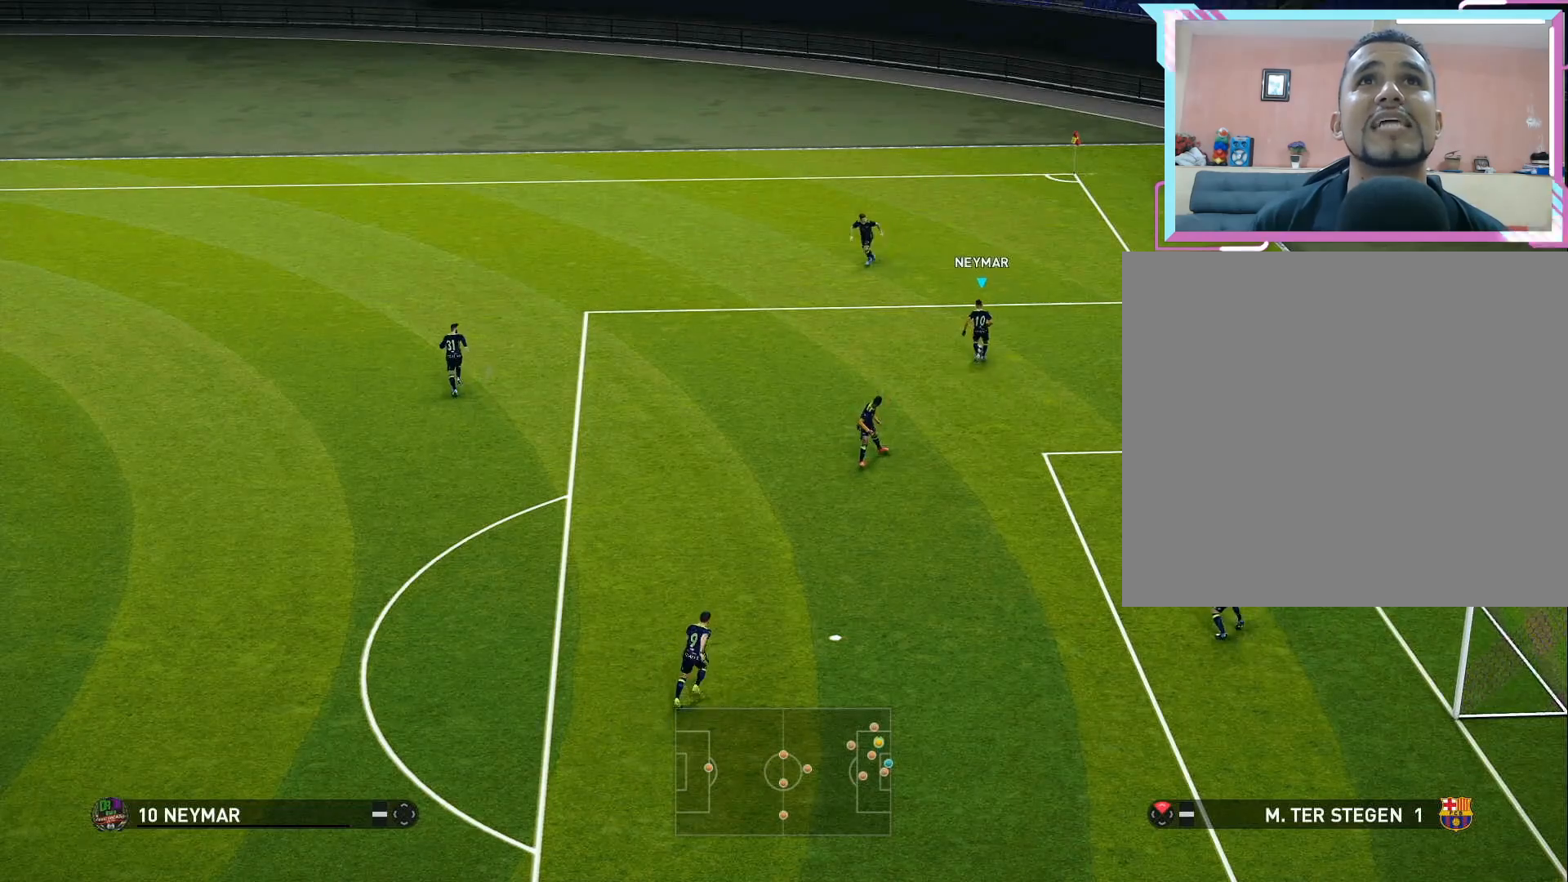
{"buttons": ["DPAD_UP"], "right_stick": "right", "events": [[17, "DPAD_UP", "down"], [150, "DPAD_UP", "up"], [217, "DPAD_UP", "down"], [300, "right_stick", "center"], [350, "DPAD_UP", "up"], [400, "right_stick", "up-right"], [417, "DPAD_UP", "down"], [450, "right_stick", "right"]]}
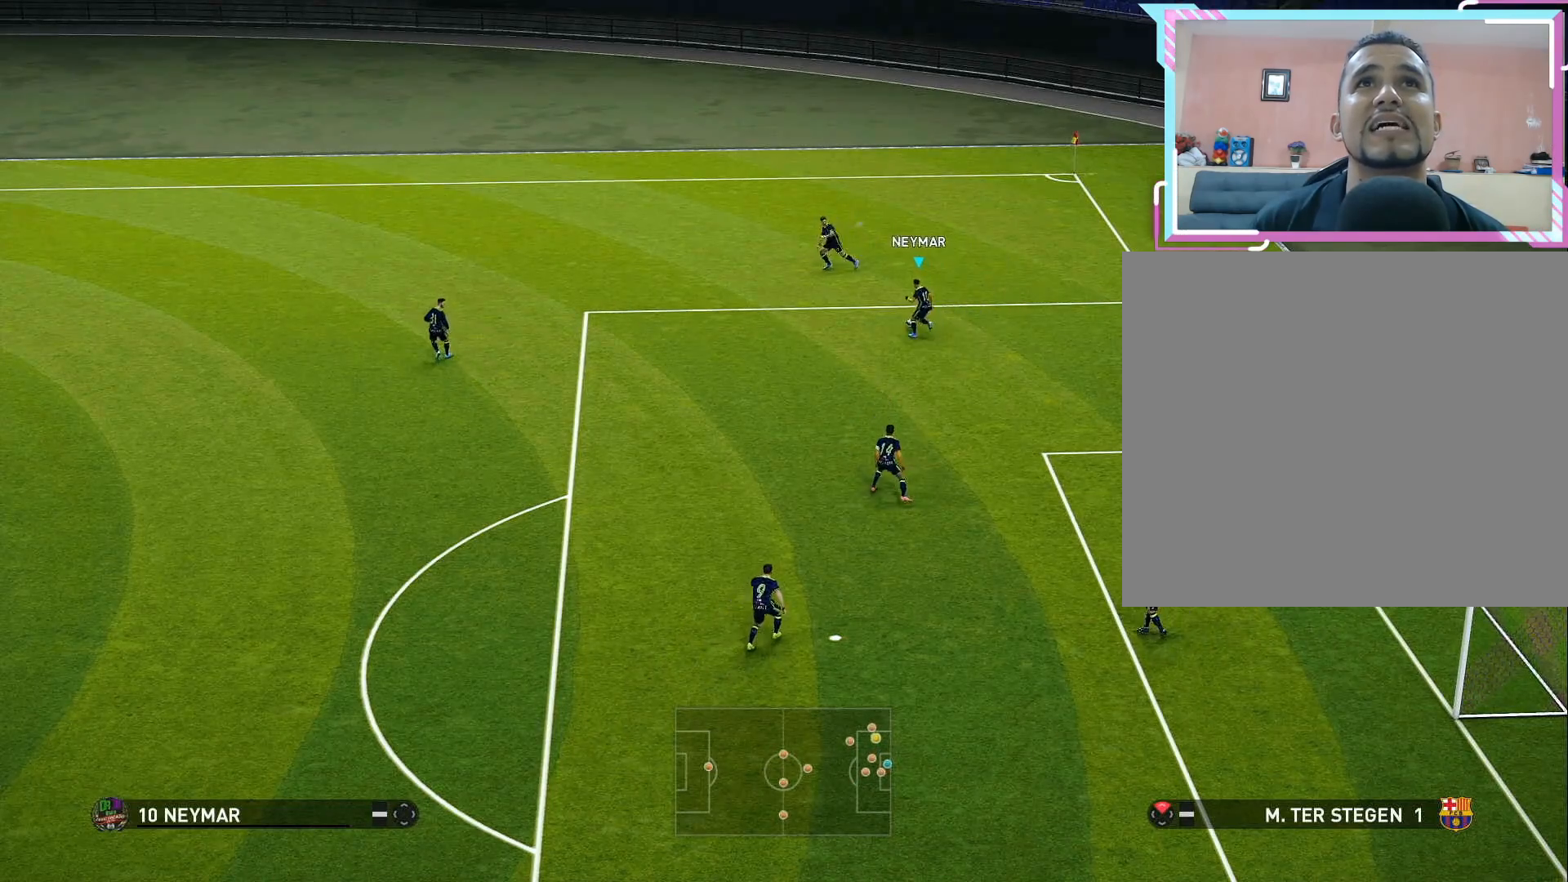
{"buttons": [], "right_stick": "right", "events": [[33, "DPAD_UP", "up"], [100, "DPAD_UP", "down"], [217, "DPAD_UP", "up"], [300, "DPAD_UP", "down"], [433, "DPAD_UP", "up"]]}
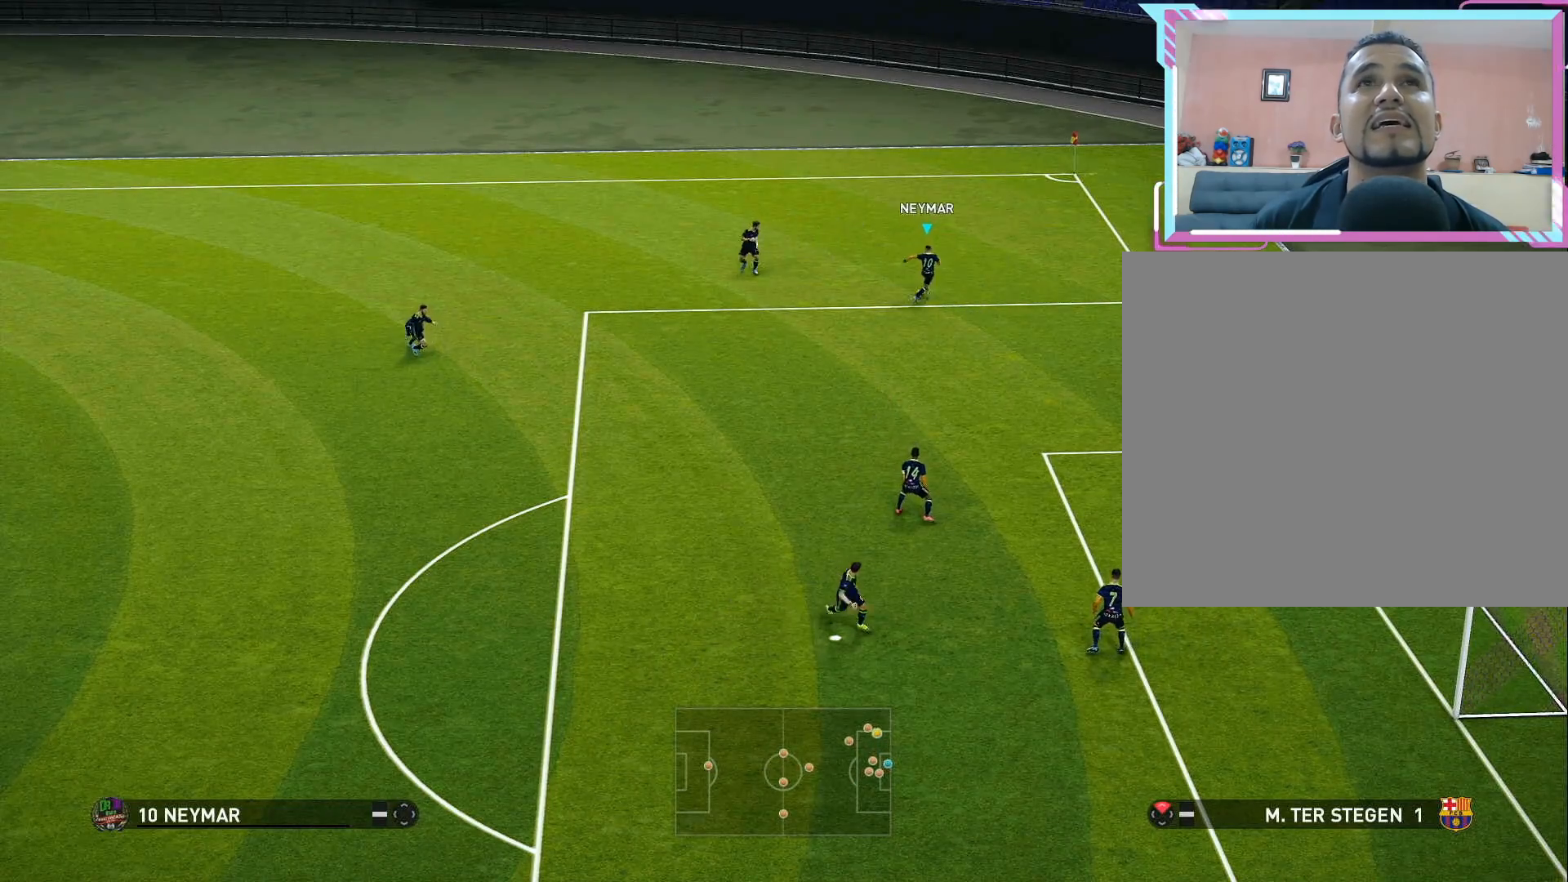
{"buttons": ["DPAD_DOWN"], "right_stick": "center", "events": [[50, "right_stick", "center"], [133, "DPAD_LEFT", "down"], [333, "DPAD_LEFT", "up"], [383, "DPAD_DOWN", "down"]]}
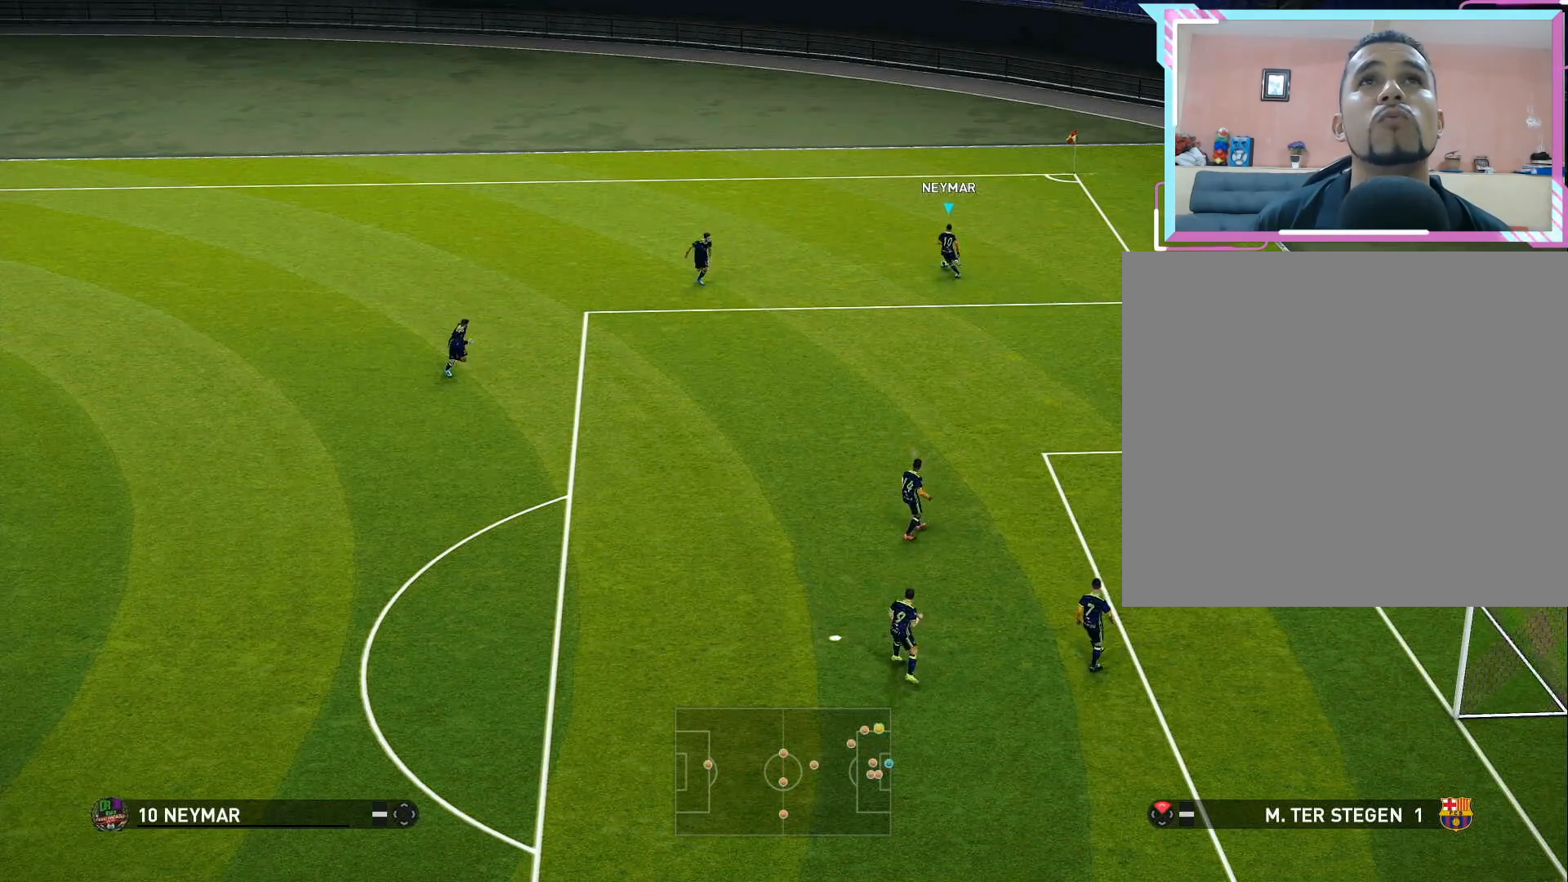
{"buttons": ["DPAD_DOWN"], "right_stick": "center", "events": []}
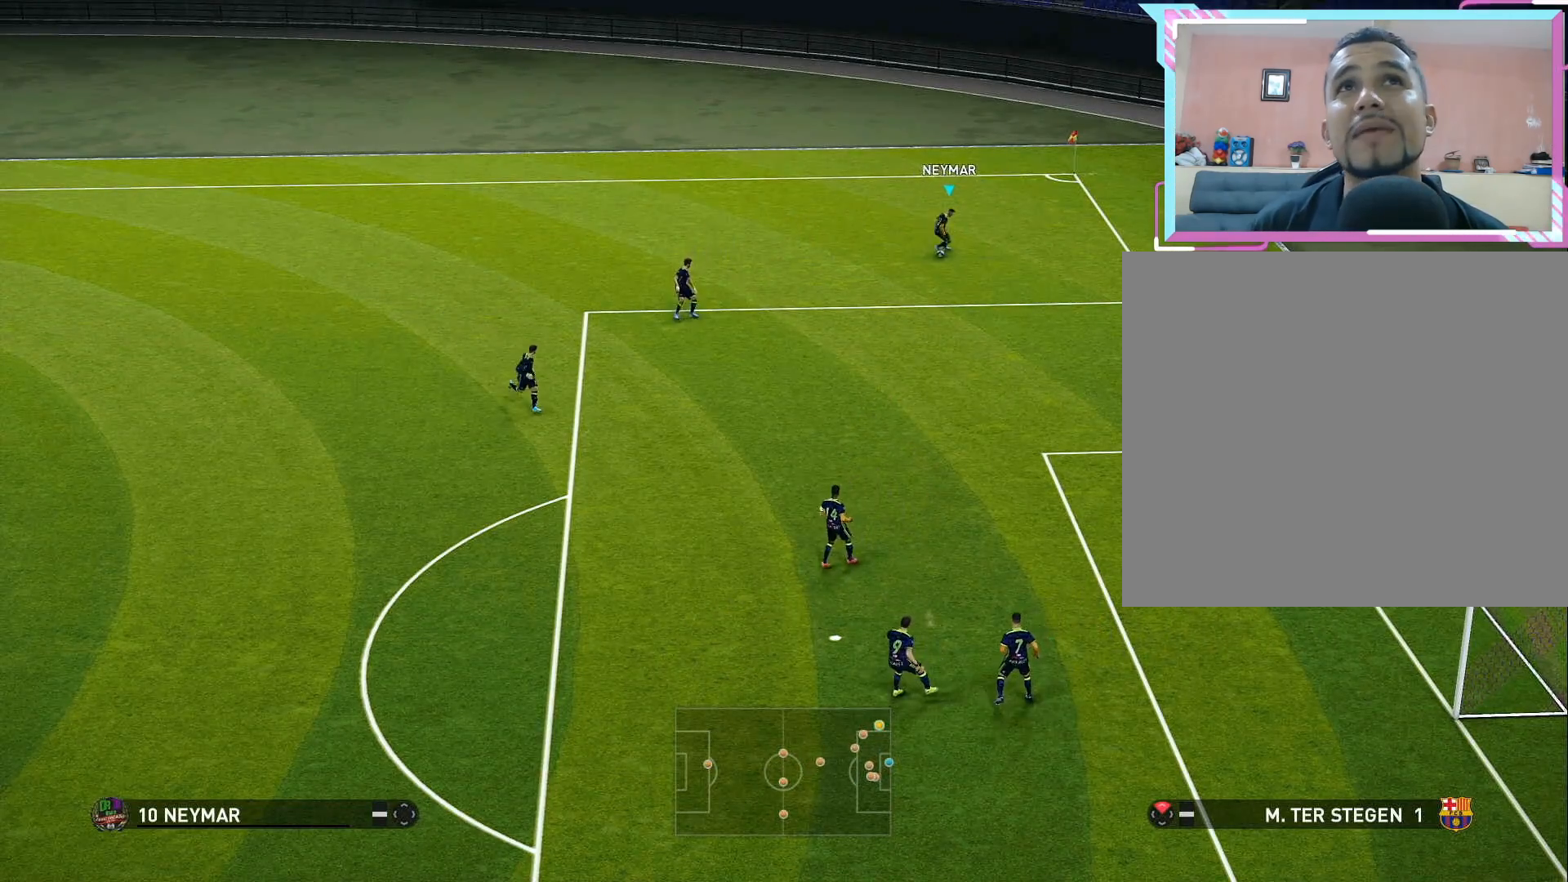
{"buttons": [], "right_stick": "right", "events": [[433, "right_stick", "right"], [483, "DPAD_DOWN", "up"]]}
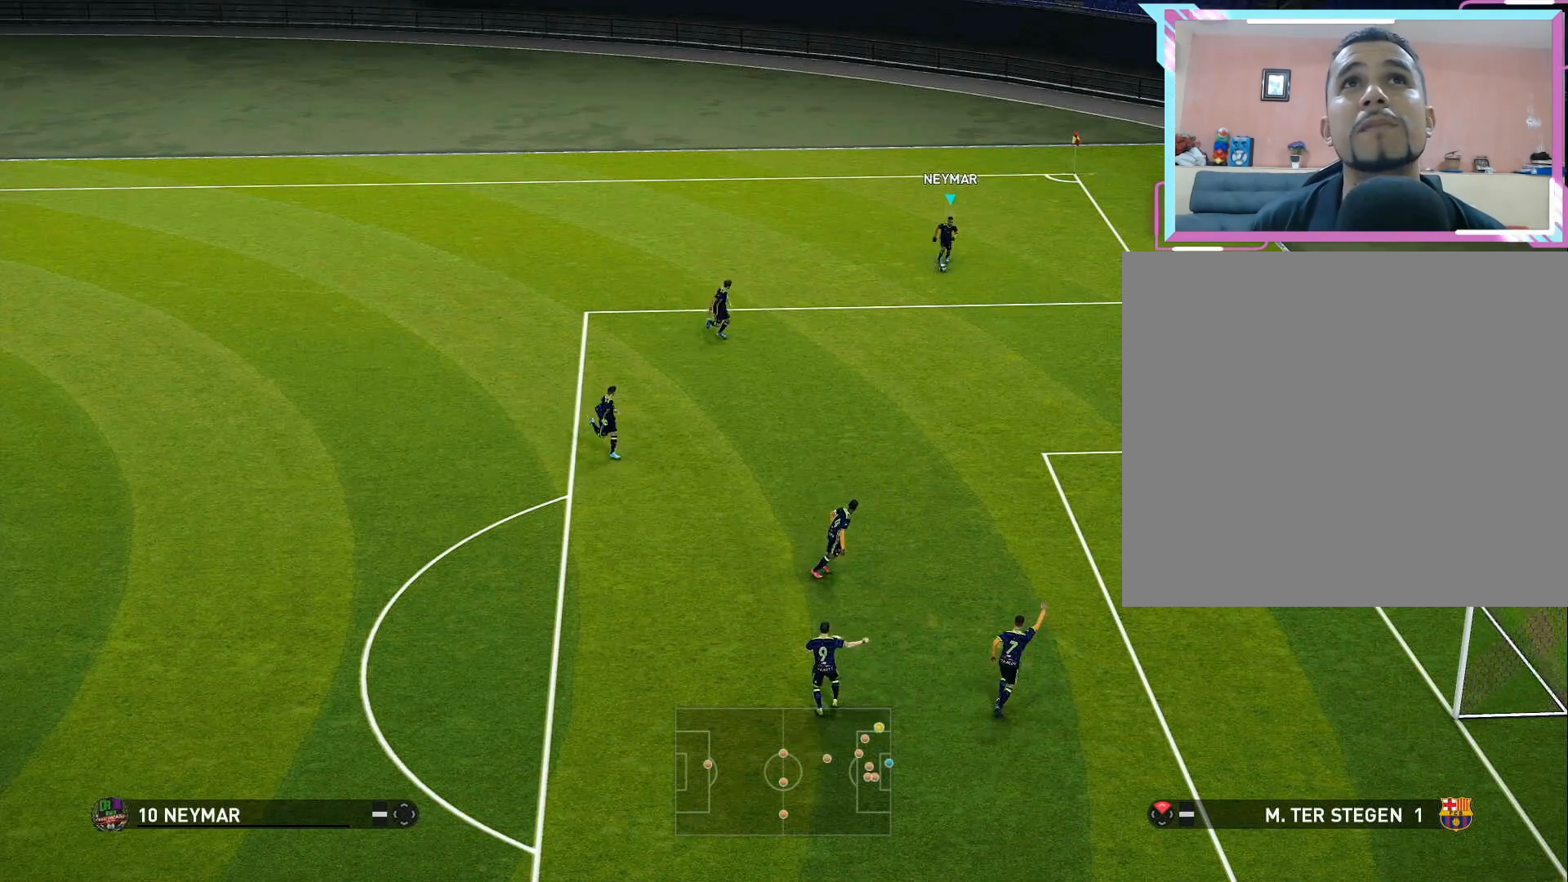
{"buttons": [], "right_stick": "right", "events": [[50, "DPAD_DOWN", "down"], [133, "DPAD_DOWN", "up"], [233, "DPAD_DOWN", "down"], [317, "DPAD_DOWN", "up"], [400, "DPAD_DOWN", "down"], [500, "DPAD_DOWN", "up"]]}
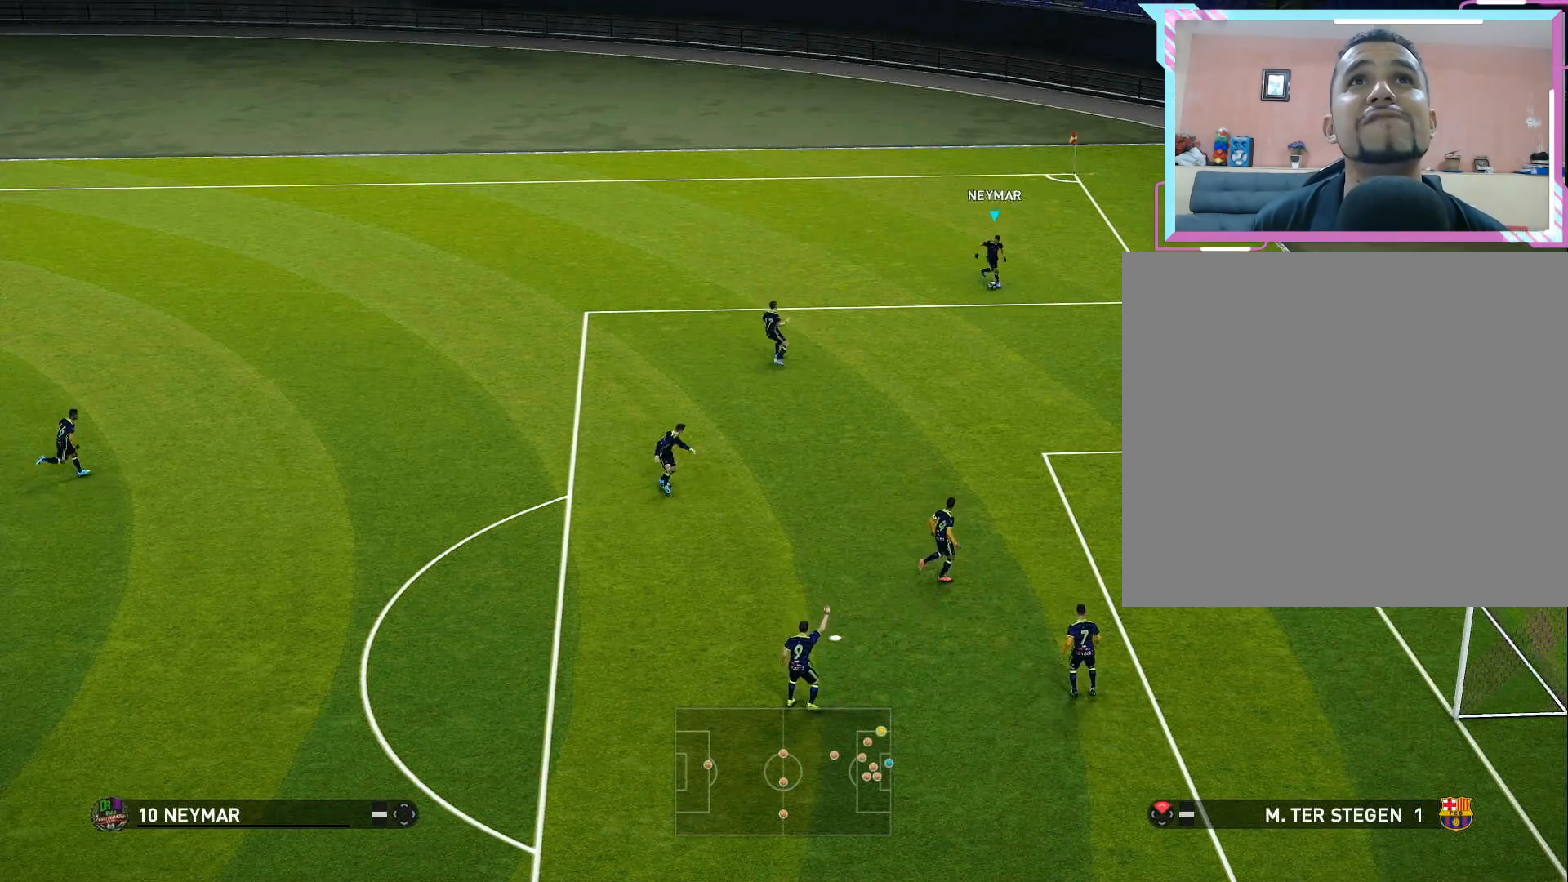
{"buttons": ["DPAD_DOWN"], "right_stick": "right", "events": [[83, "DPAD_DOWN", "down"], [200, "DPAD_DOWN", "up"], [300, "DPAD_DOWN", "down"], [367, "DPAD_DOWN", "up"], [467, "DPAD_DOWN", "down"]]}
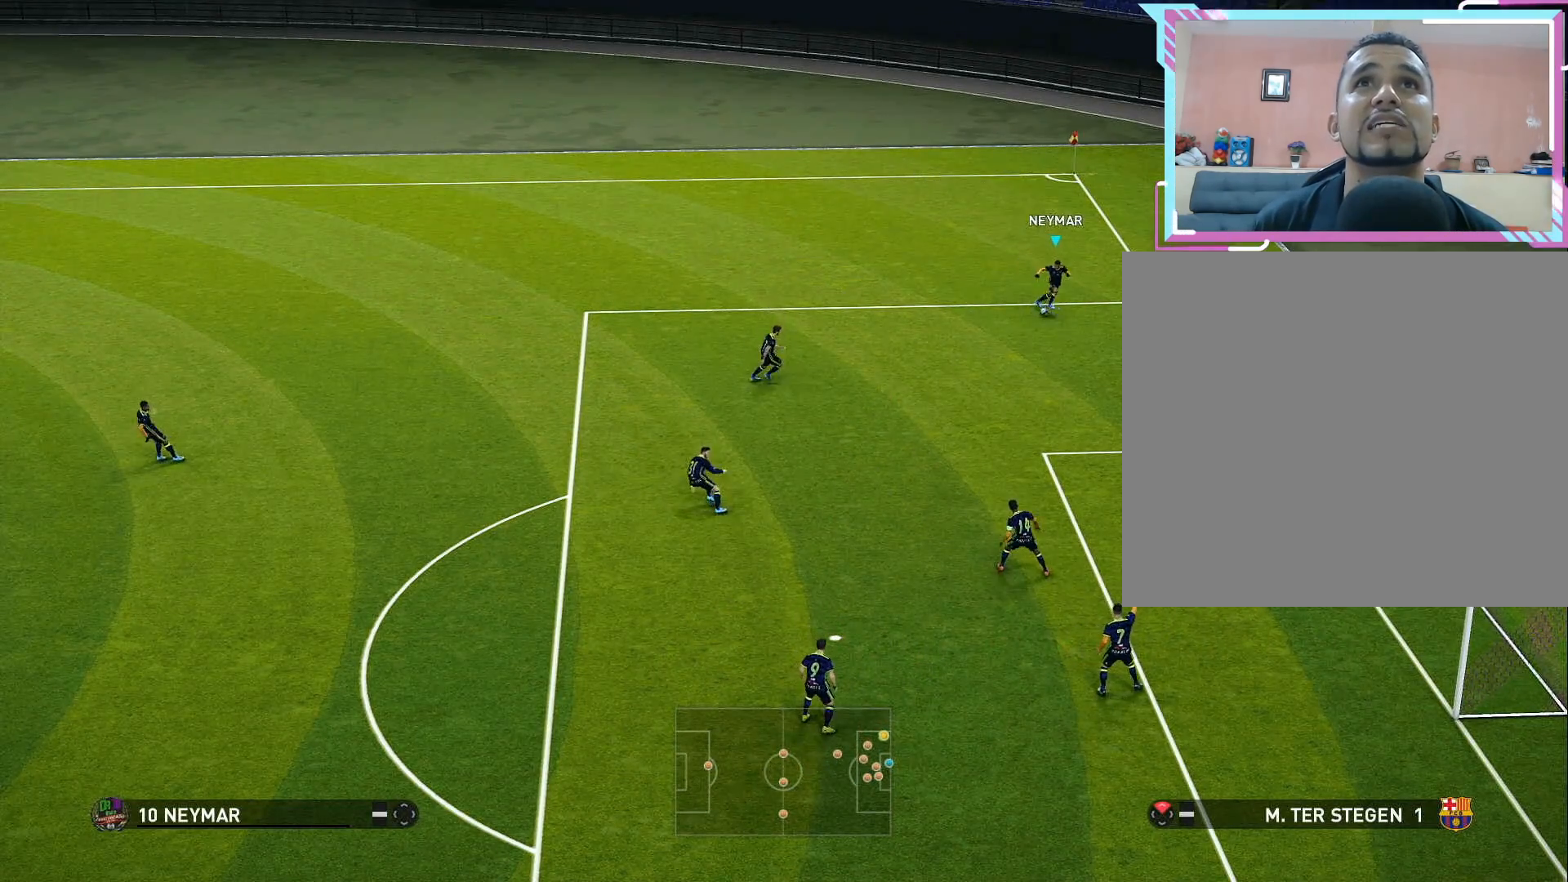
{"buttons": ["DPAD_DOWN"], "right_stick": "center", "events": [[67, "DPAD_DOWN", "up"], [150, "DPAD_DOWN", "down"], [250, "DPAD_DOWN", "up"], [350, "DPAD_DOWN", "down"], [400, "right_stick", "center"]]}
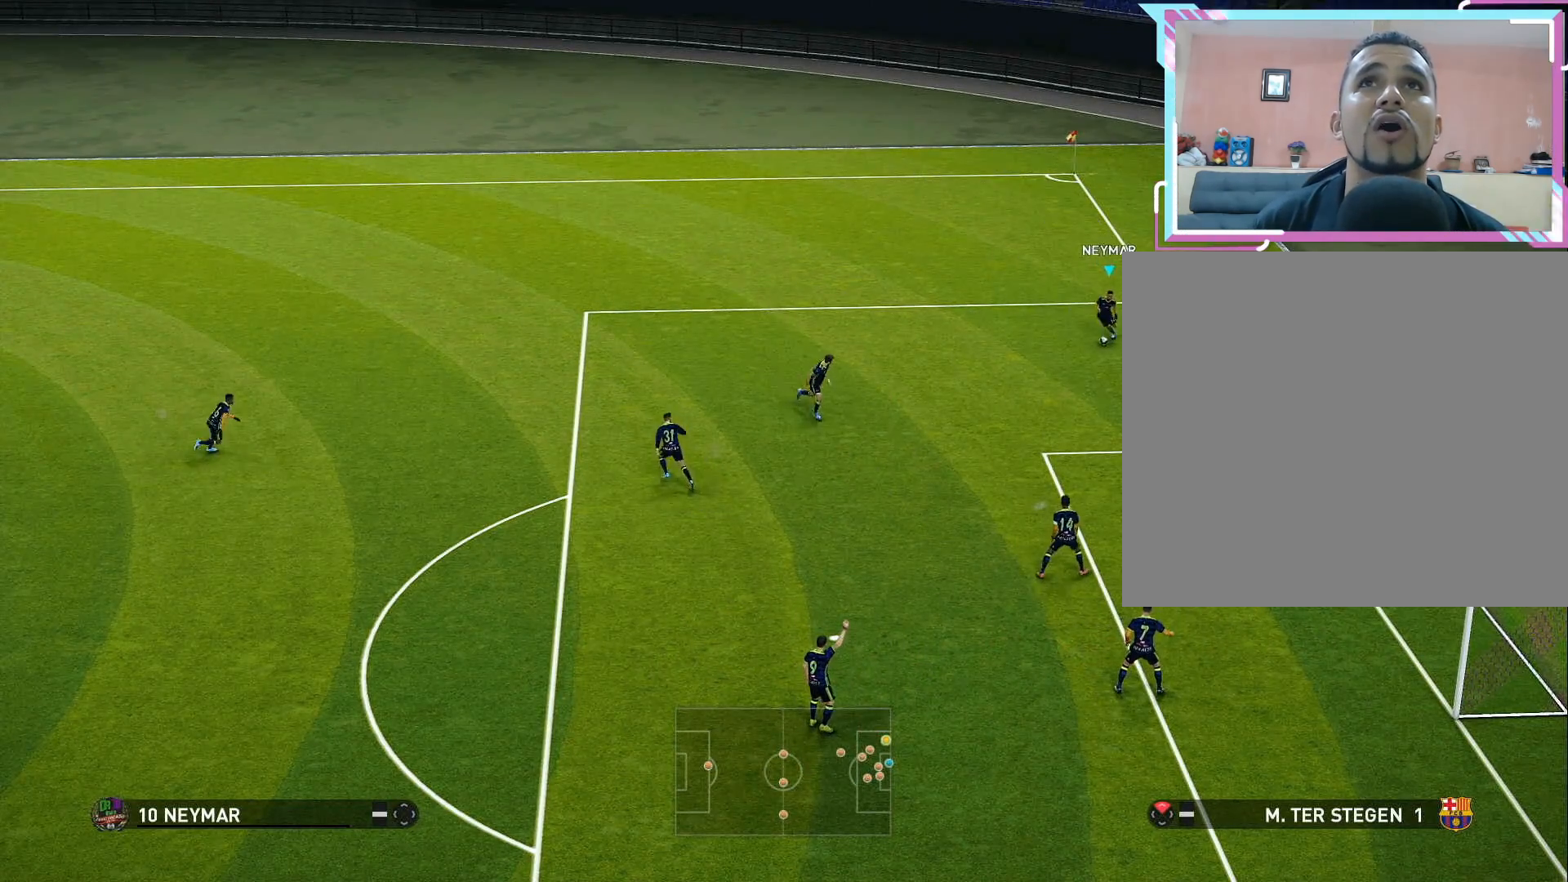
{"buttons": ["DPAD_DOWN"], "right_stick": "left", "events": [[17, "DPAD_DOWN", "up"], [33, "right_stick", "left"], [100, "DPAD_DOWN", "down"], [183, "DPAD_DOWN", "up"], [350, "DPAD_DOWN", "down"], [417, "DPAD_DOWN", "up"], [500, "DPAD_DOWN", "down"]]}
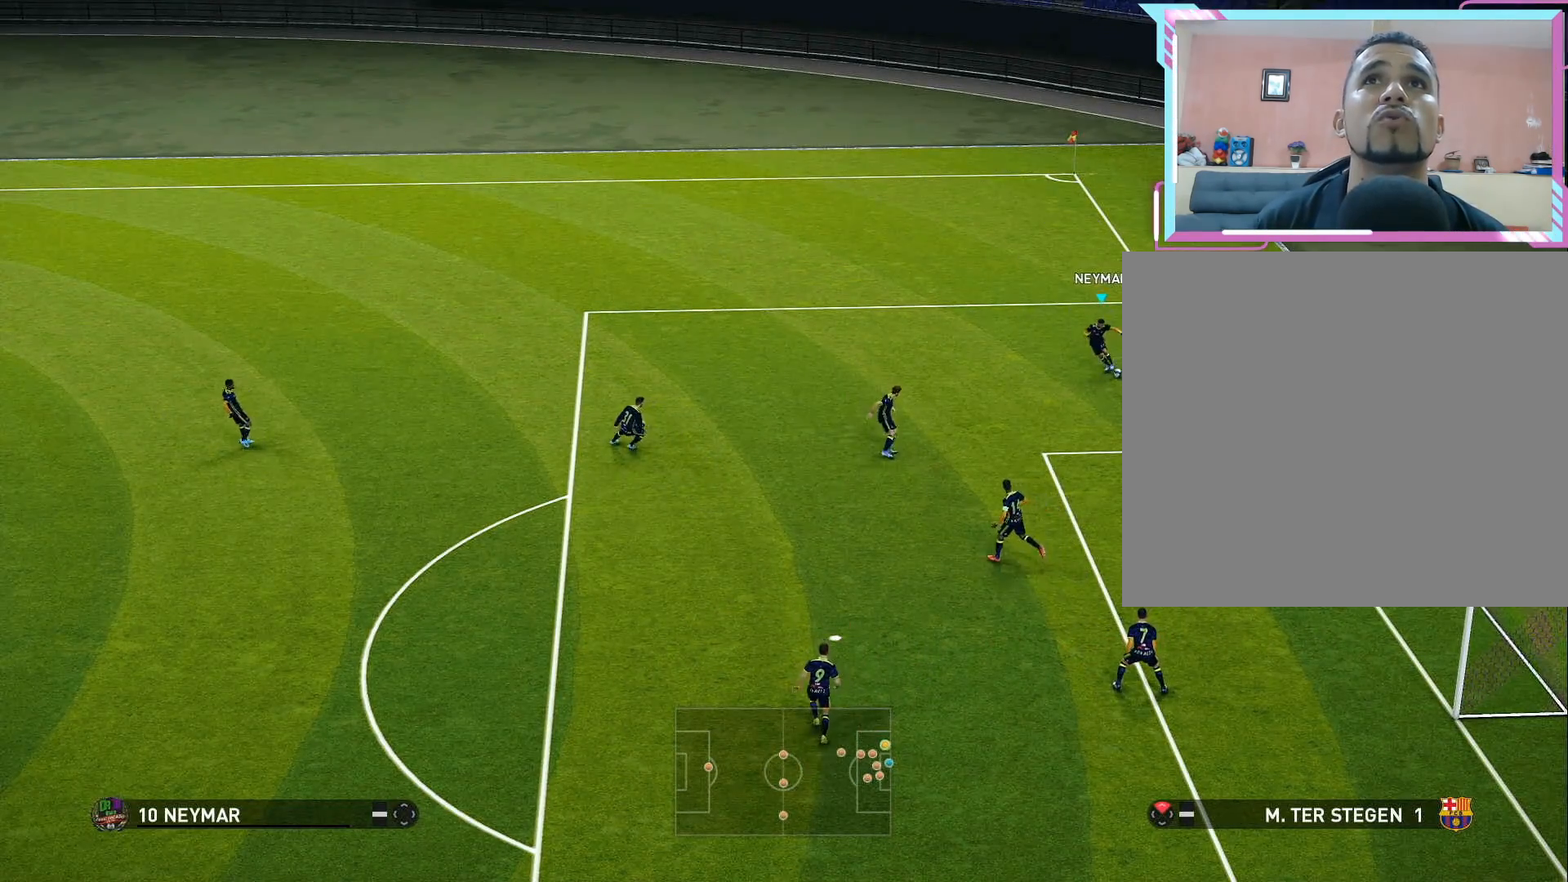
{"buttons": [], "right_stick": "left", "events": [[83, "DPAD_DOWN", "up"], [183, "DPAD_DOWN", "down"], [283, "DPAD_DOWN", "up"], [367, "DPAD_DOWN", "down"], [467, "DPAD_DOWN", "up"]]}
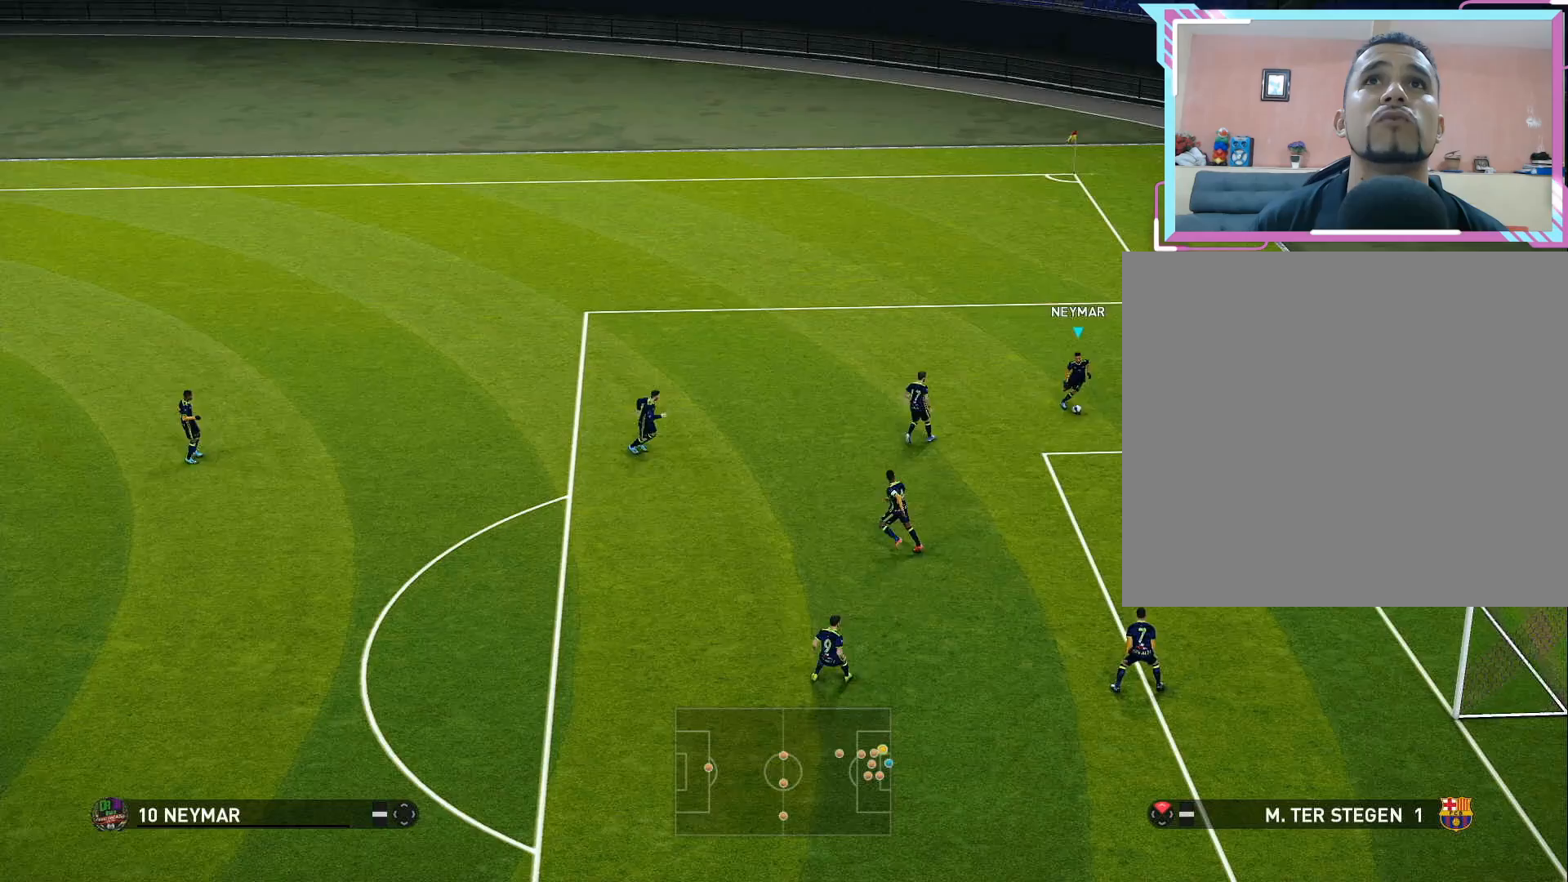
{"buttons": ["DPAD_DOWN"], "right_stick": "left", "events": [[67, "DPAD_DOWN", "down"], [150, "DPAD_DOWN", "up"], [233, "DPAD_DOWN", "down"], [333, "DPAD_DOWN", "up"], [417, "DPAD_DOWN", "down"]]}
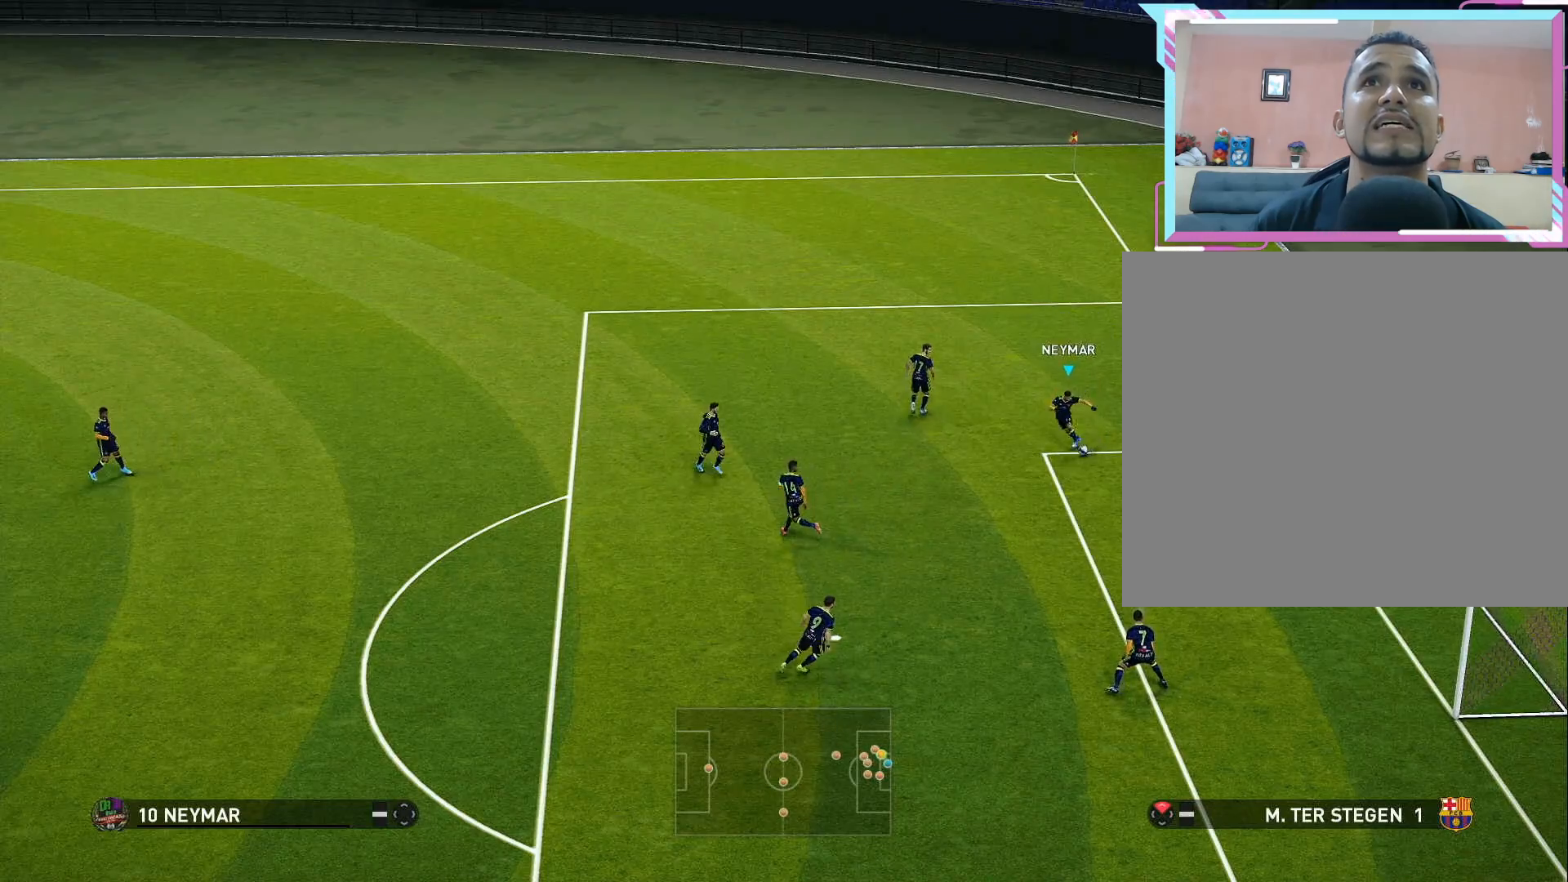
{"buttons": ["DPAD_DOWN"], "right_stick": "left", "events": [[33, "DPAD_DOWN", "up"], [117, "DPAD_DOWN", "down"], [217, "DPAD_DOWN", "up"], [317, "DPAD_DOWN", "down"], [417, "DPAD_DOWN", "up"], [500, "DPAD_DOWN", "down"]]}
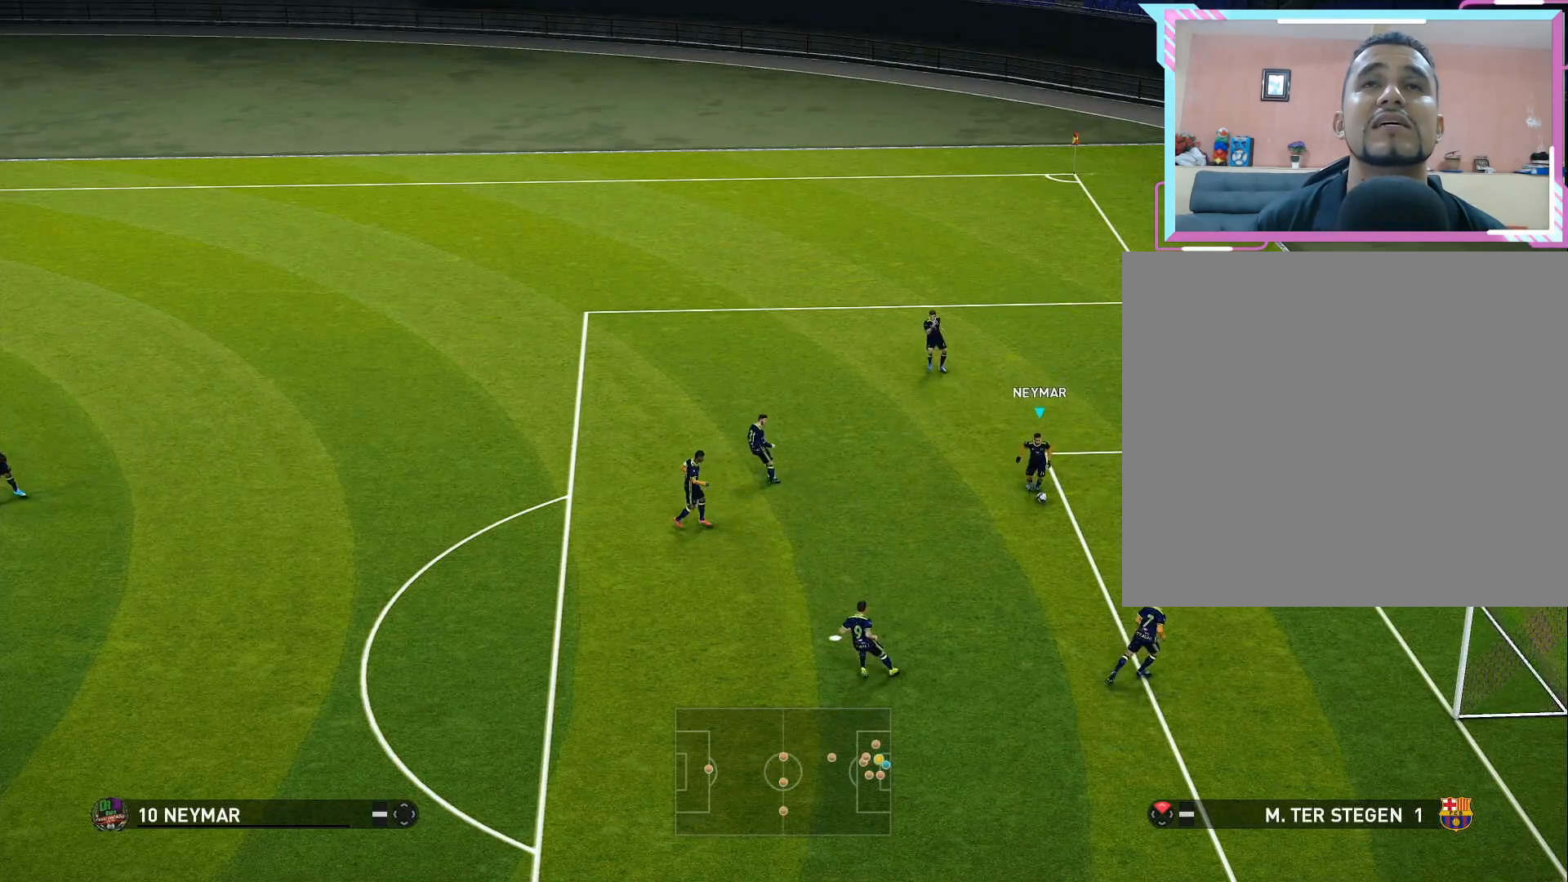
{"buttons": ["DPAD_DOWN"], "right_stick": "center", "events": [[117, "DPAD_DOWN", "up"], [183, "DPAD_DOWN", "down"], [317, "DPAD_DOWN", "up"], [417, "right_stick", "center"], [450, "DPAD_DOWN", "down"]]}
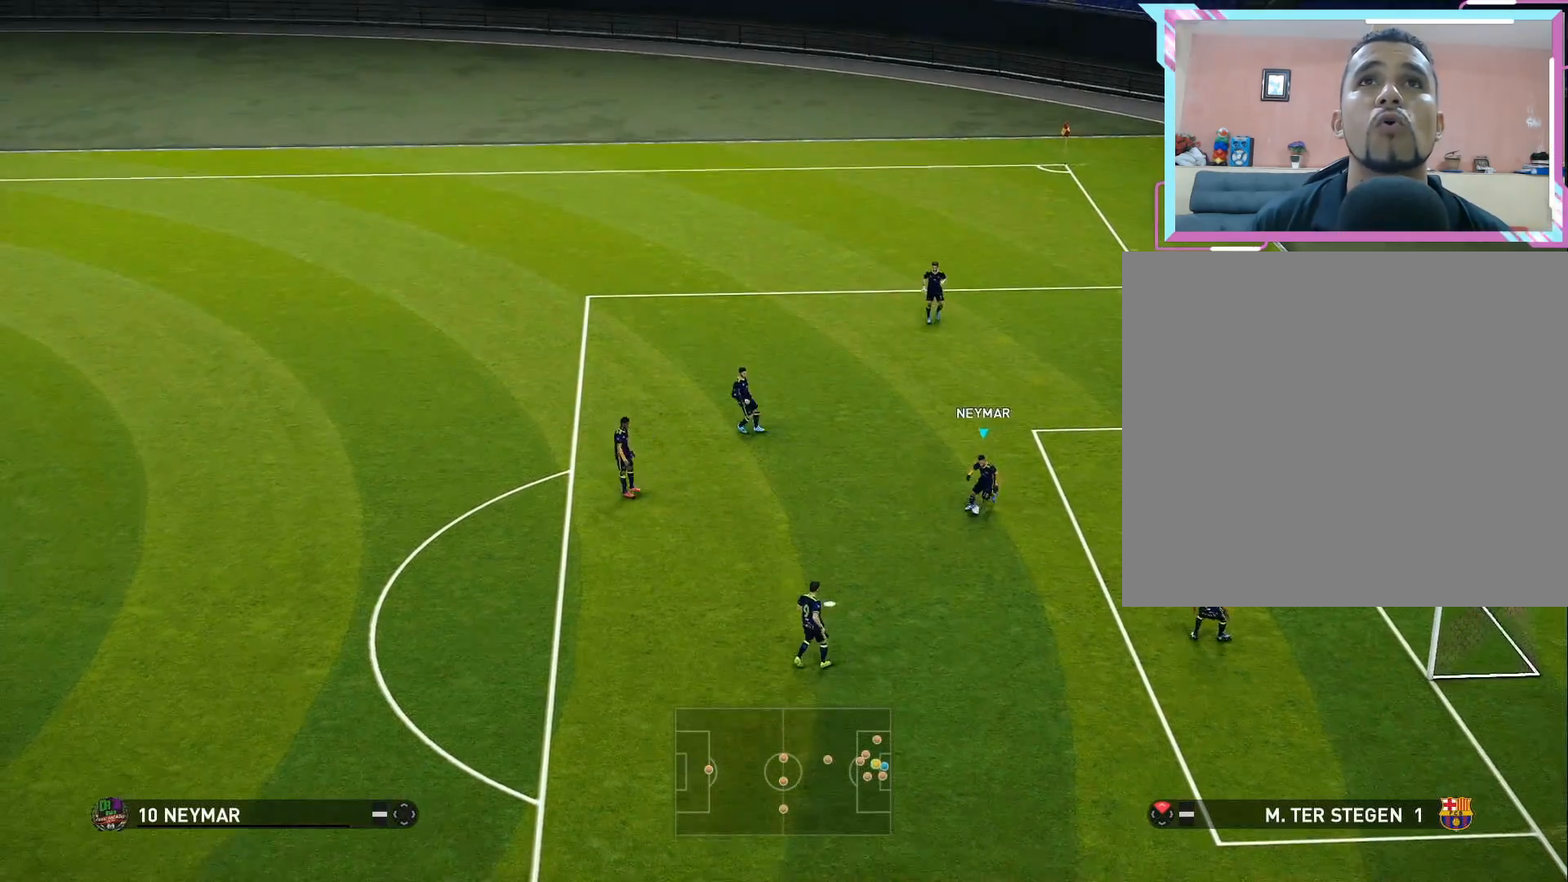
{"buttons": ["DPAD_LEFT"], "right_stick": "center", "events": [[67, "DPAD_DOWN", "up"], [217, "DPAD_LEFT", "down"]]}
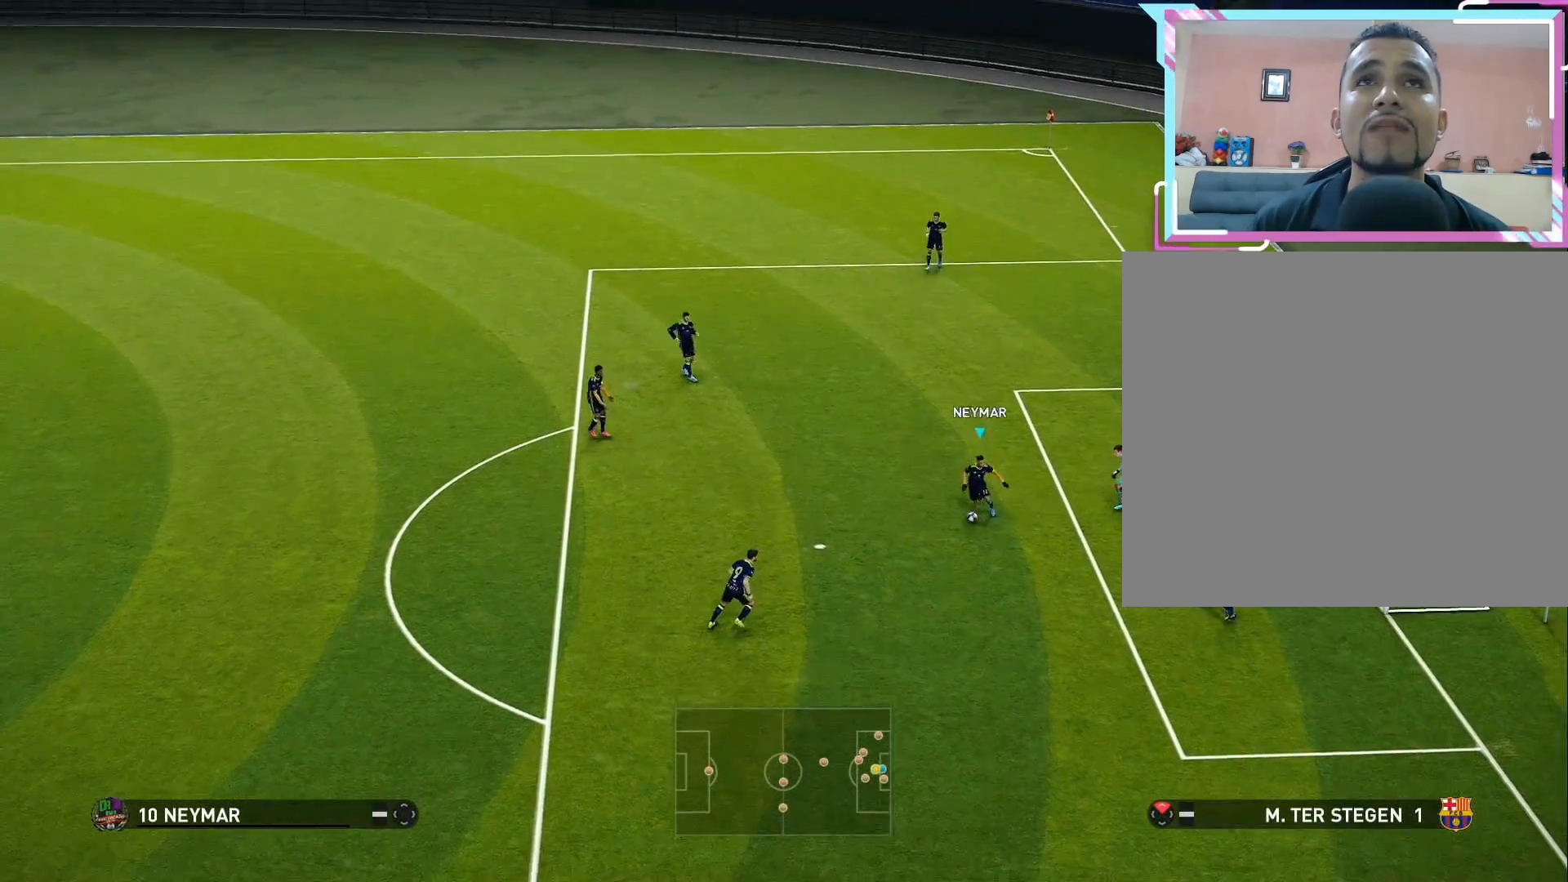
{"buttons": ["DPAD_LEFT"], "right_stick": "center", "events": []}
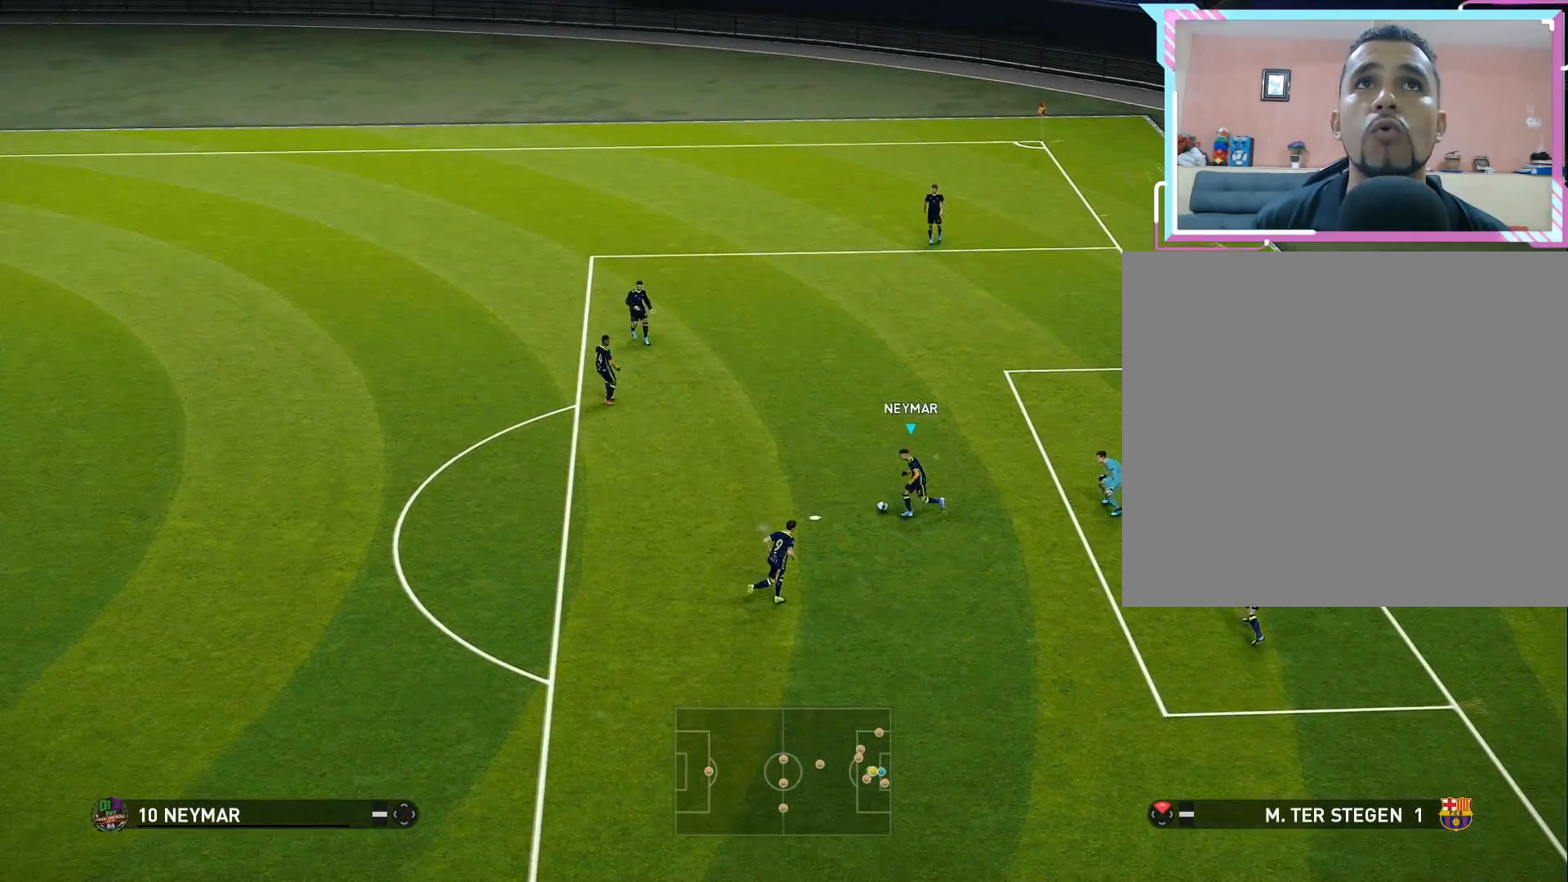
{"buttons": ["R1", "DPAD_LEFT"], "right_stick": "center", "events": [[33, "R1", "down"]]}
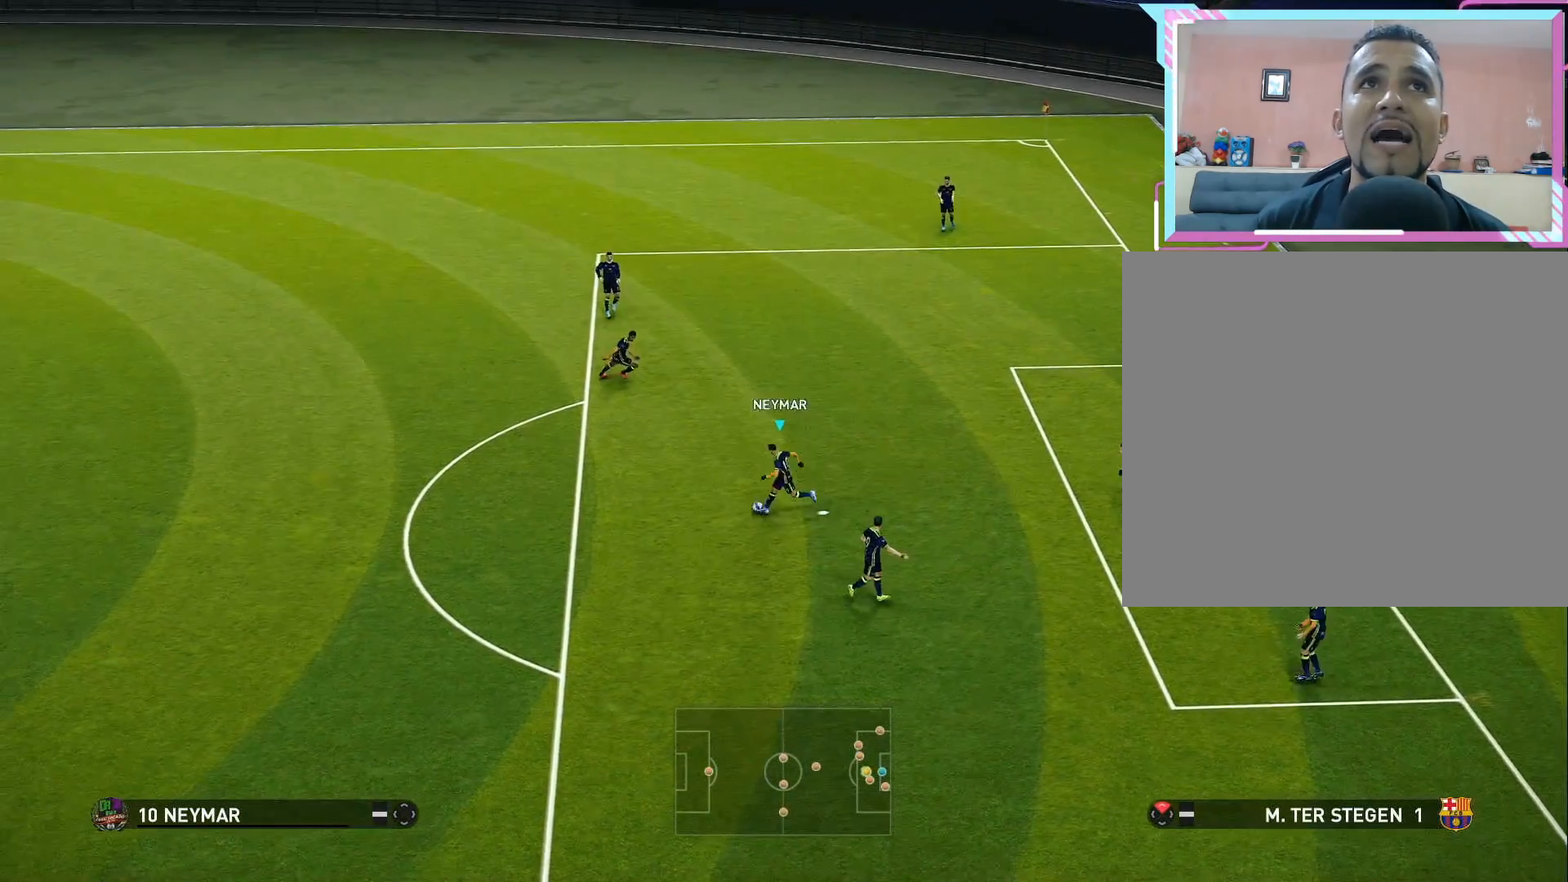
{"buttons": ["DPAD_LEFT"], "right_stick": "center", "events": [[17, "R1", "up"]]}
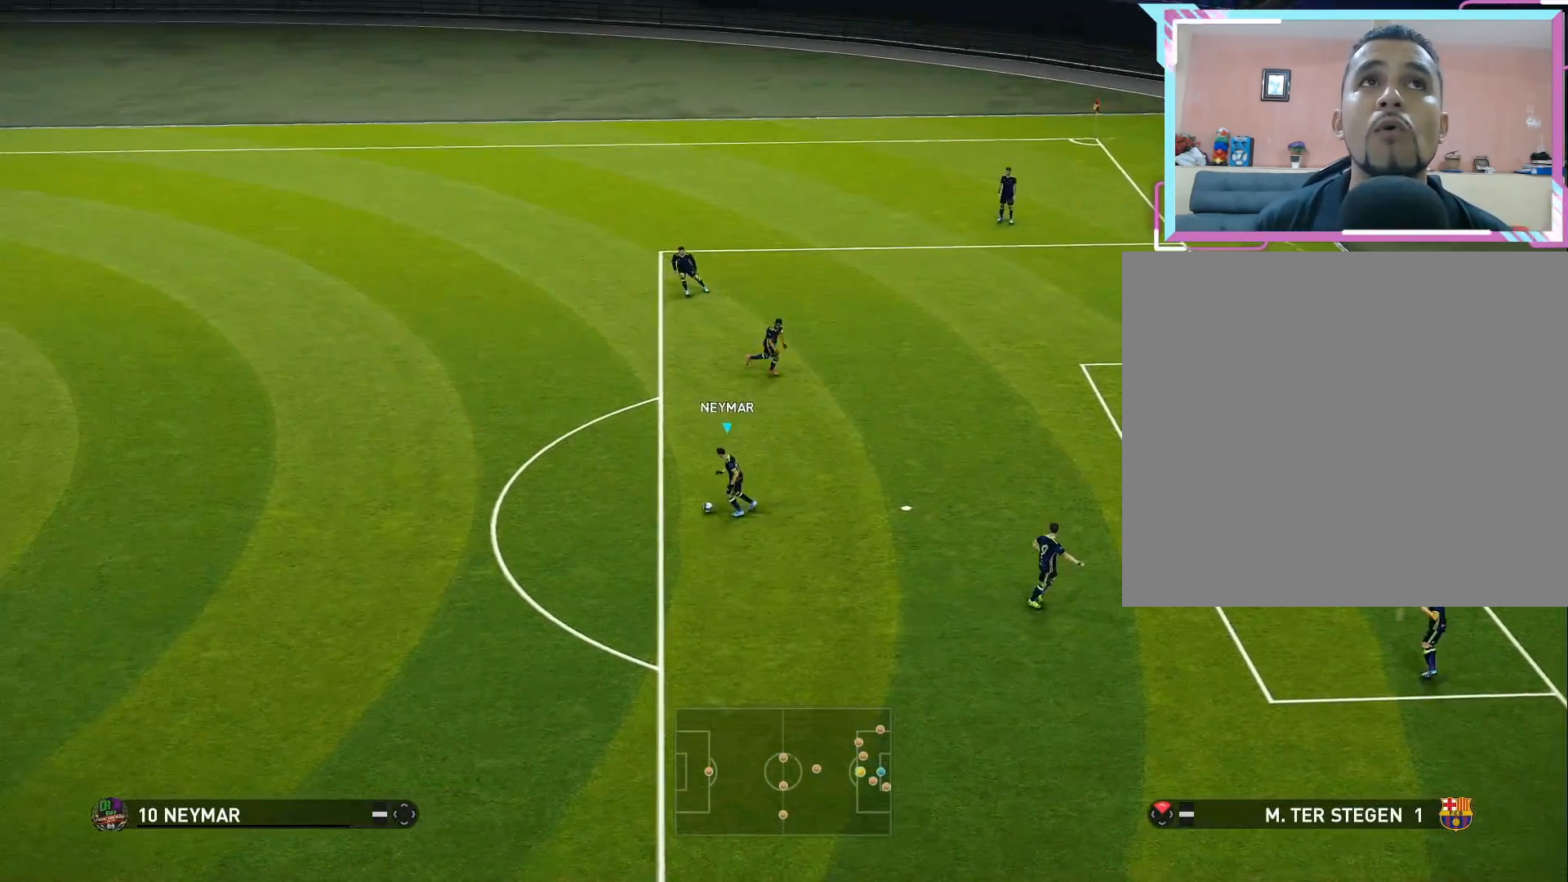
{"buttons": ["DPAD_LEFT"], "right_stick": "center", "events": []}
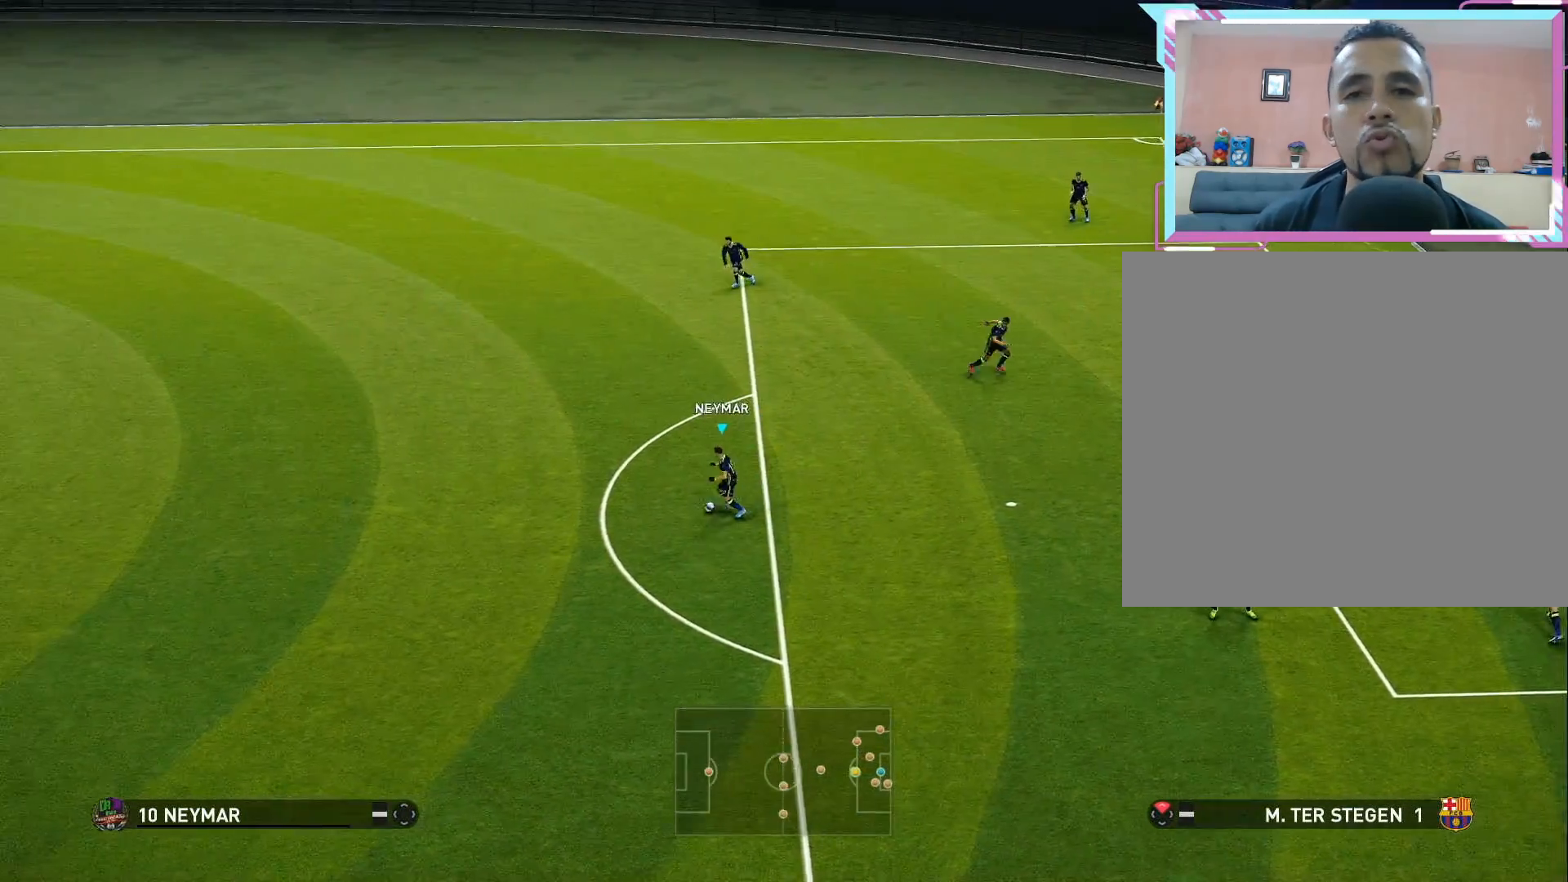
{"buttons": ["DPAD_LEFT"], "right_stick": "center", "events": []}
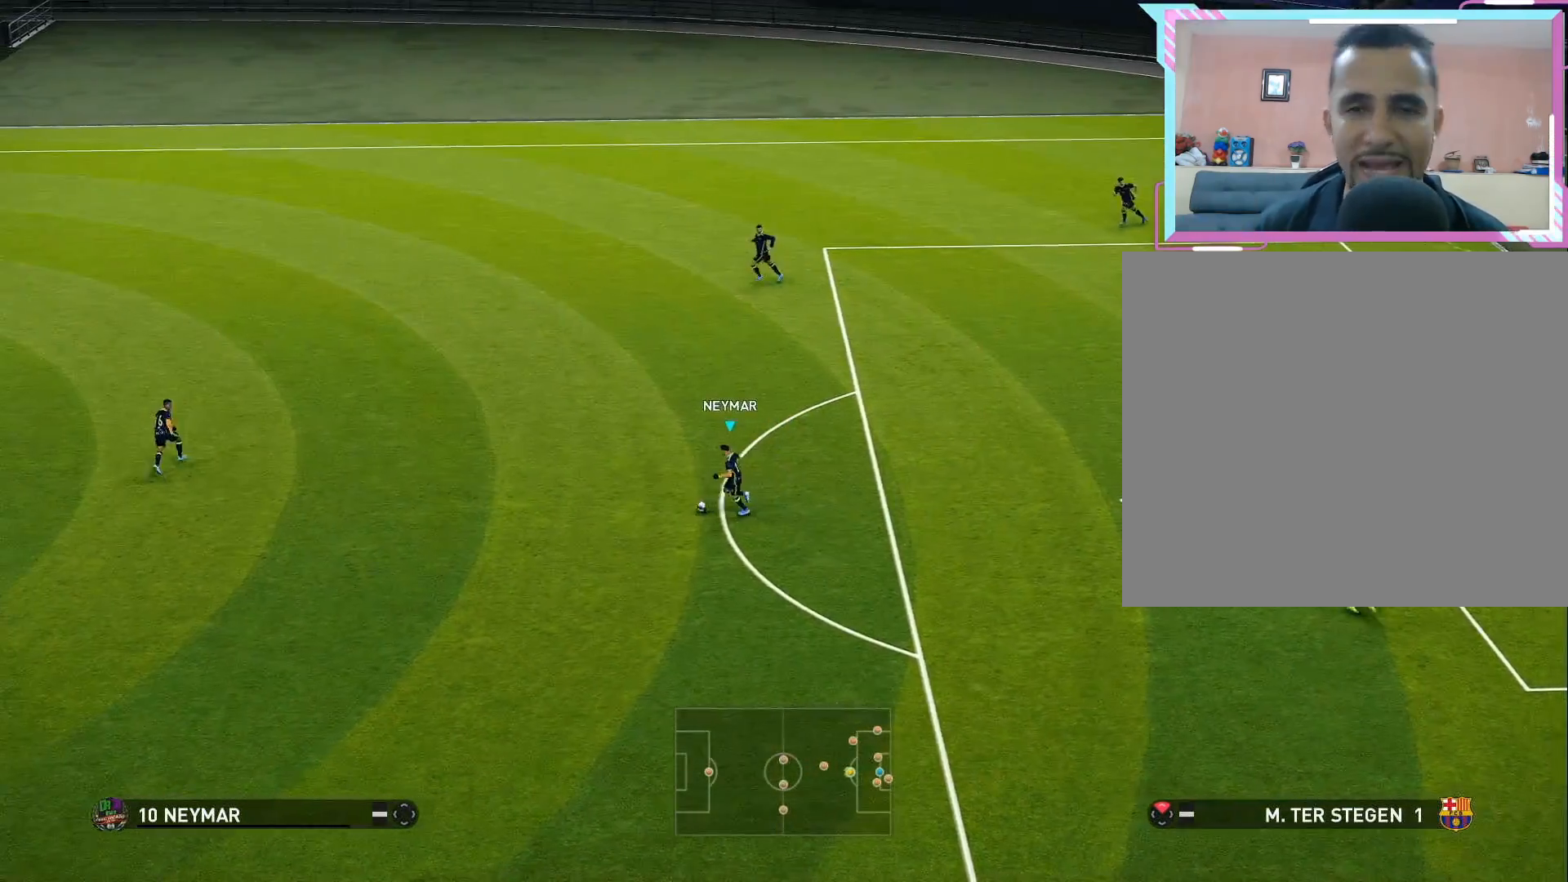
{"buttons": ["DPAD_LEFT"], "right_stick": "center", "events": []}